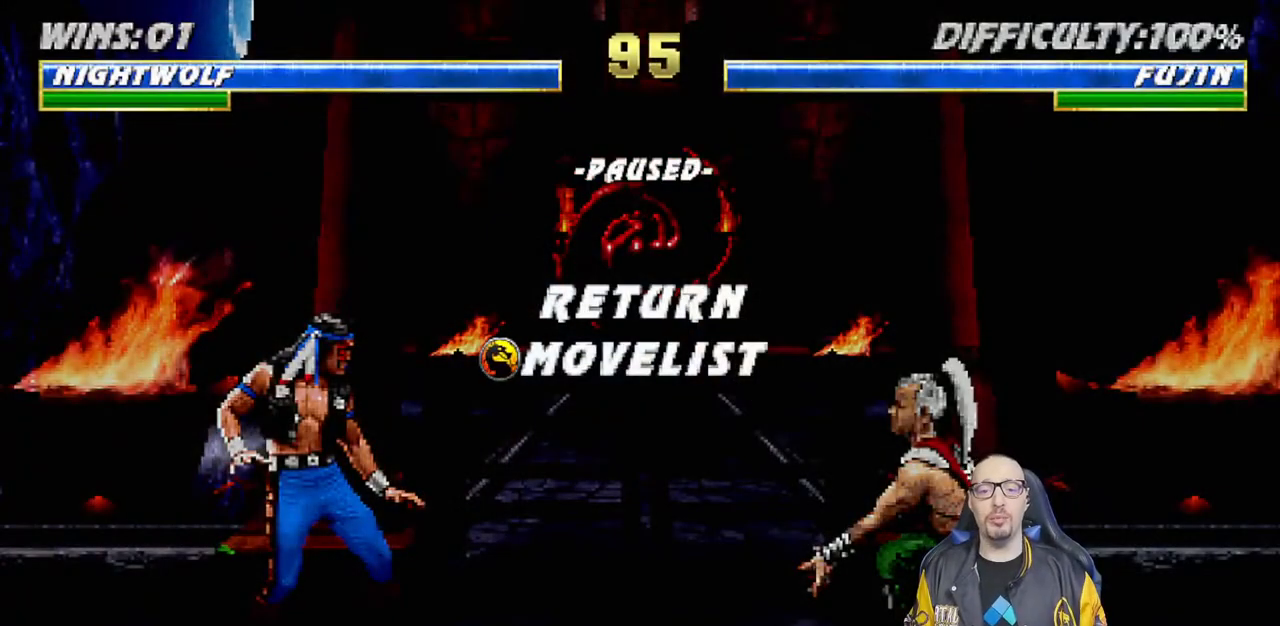
Gameplay with a controller (PlayStation layout); each line is a JSON object with the inputs held at the frame after it. "events" lists button and stick changes between this image and that frame as [ms after this image, input, new state], when the widget could be followed in between.
{"buttons": [], "left_stick": "center", "right_stick": "center", "events": [[17, "CIRCLE", "down"], [133, "CIRCLE", "up"], [217, "CIRCLE", "down"], [317, "CIRCLE", "up"]]}
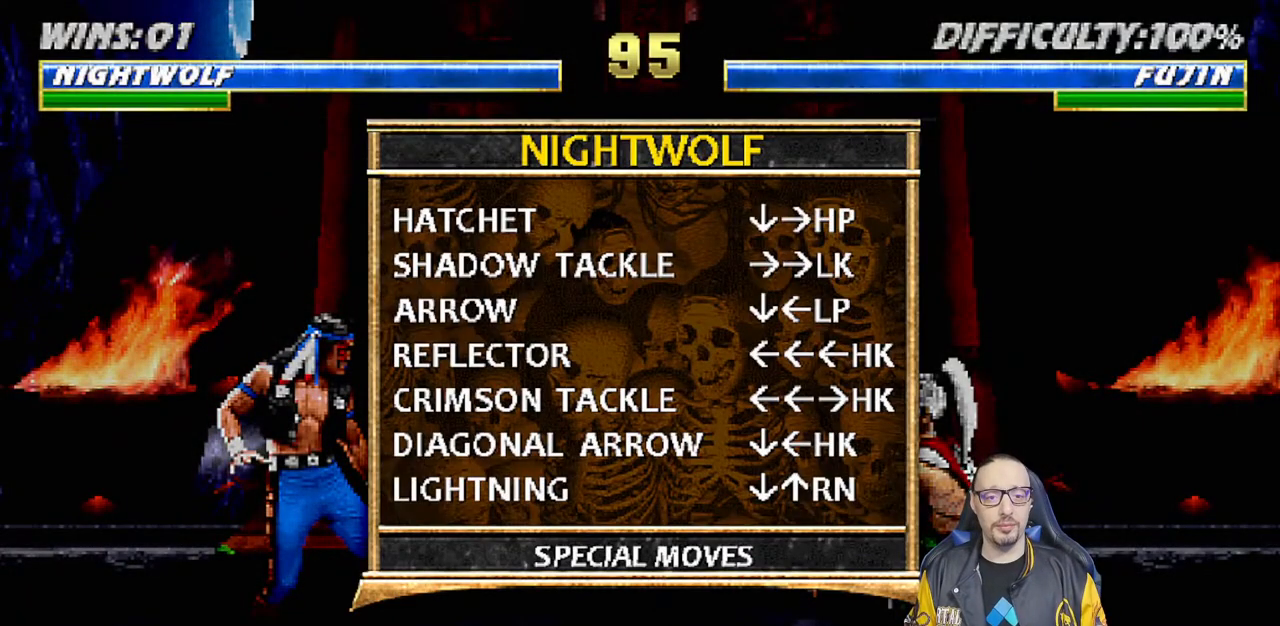
{"buttons": ["CIRCLE", "R1", "DPAD_DOWN", "DPAD_LEFT"], "left_stick": "center", "right_stick": "center", "events": [[83, "R1", "down"], [183, "DPAD_DOWN", "down"], [200, "DPAD_LEFT", "down"], [333, "CIRCLE", "down"], [400, "R2", "down"], [500, "R2", "up"]]}
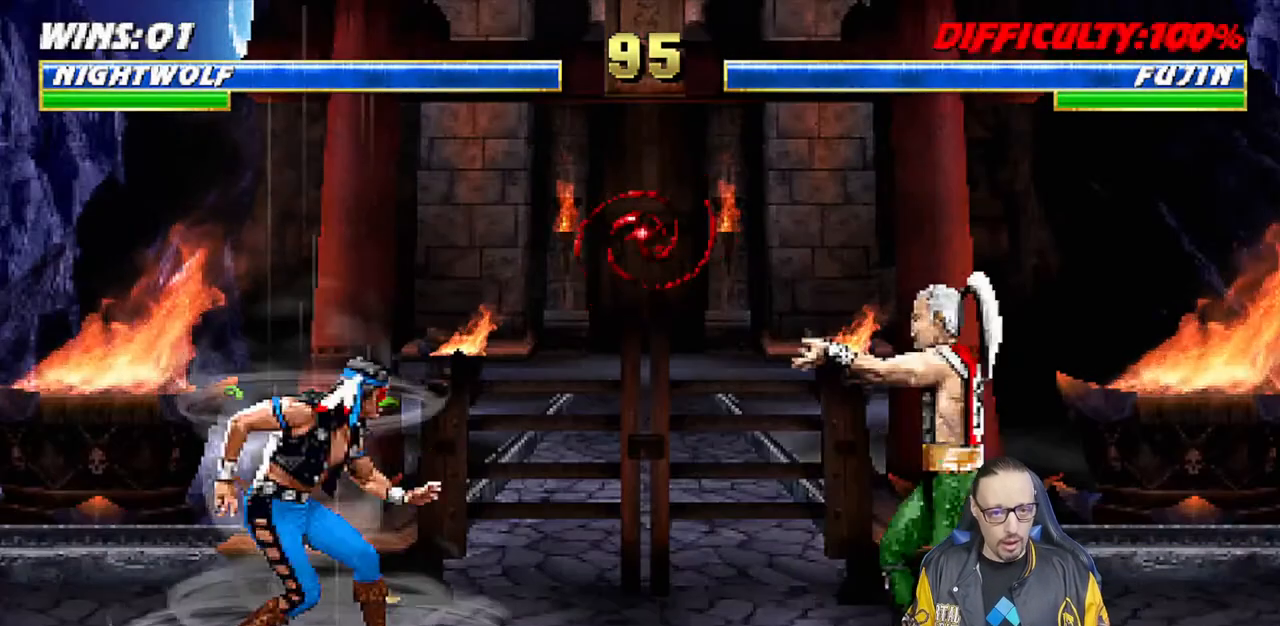
{"buttons": ["R1"], "left_stick": "center", "right_stick": "center", "events": [[33, "CIRCLE", "up"], [433, "DPAD_DOWN", "up"], [433, "DPAD_LEFT", "up"]]}
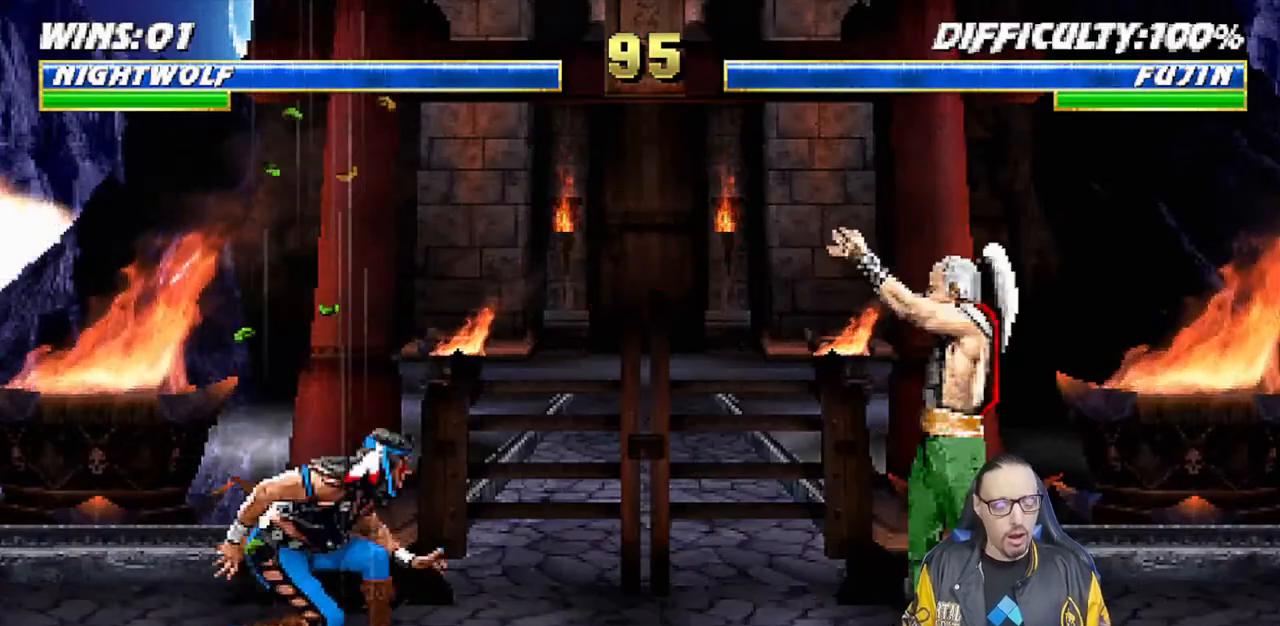
{"buttons": ["L1", "DPAD_UP", "DPAD_RIGHT"], "left_stick": "center", "right_stick": "center", "events": [[183, "R1", "up"], [317, "L1", "down"], [333, "DPAD_RIGHT", "down"], [350, "DPAD_UP", "down"]]}
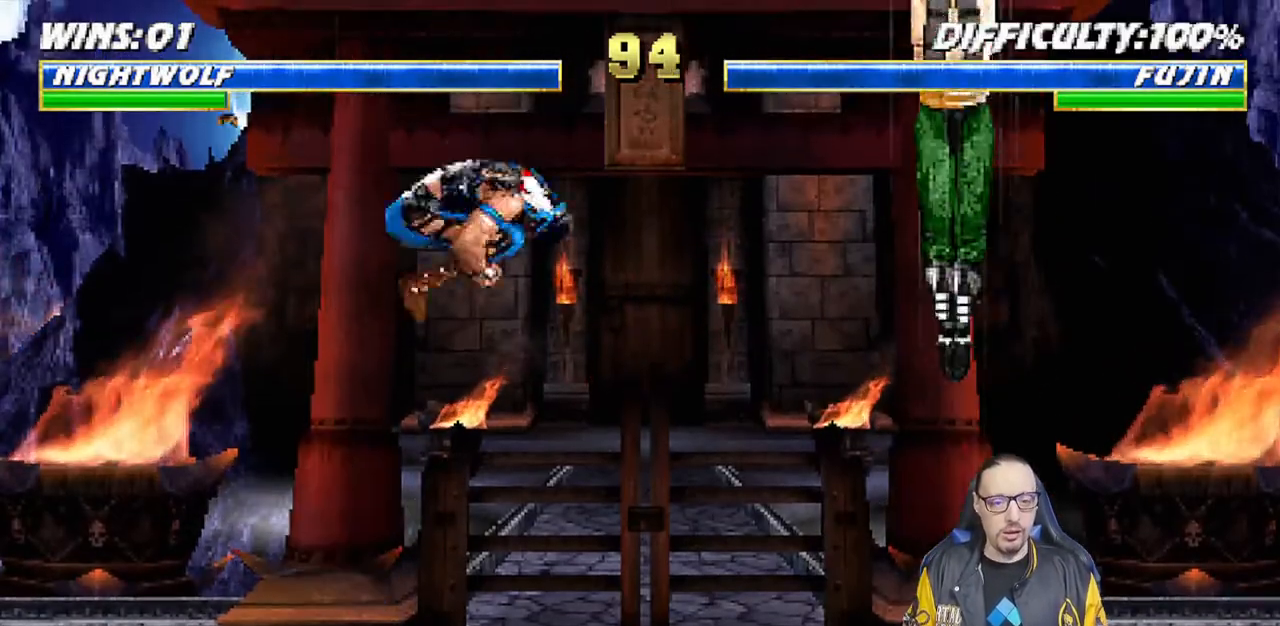
{"buttons": [], "left_stick": "center", "right_stick": "center", "events": [[150, "SQUARE", "down"], [200, "DPAD_UP", "up"], [233, "DPAD_RIGHT", "up"], [250, "L1", "up"], [283, "SQUARE", "up"]]}
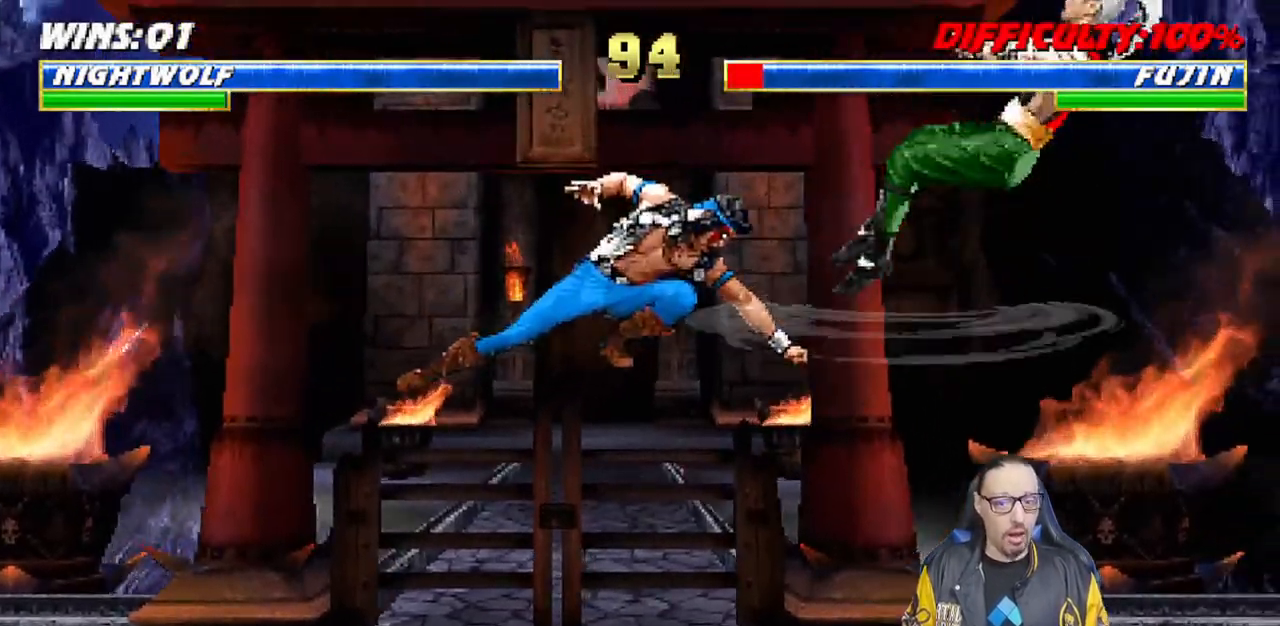
{"buttons": ["L1", "DPAD_RIGHT"], "left_stick": "center", "right_stick": "center", "events": [[217, "DPAD_RIGHT", "down"], [233, "L1", "down"]]}
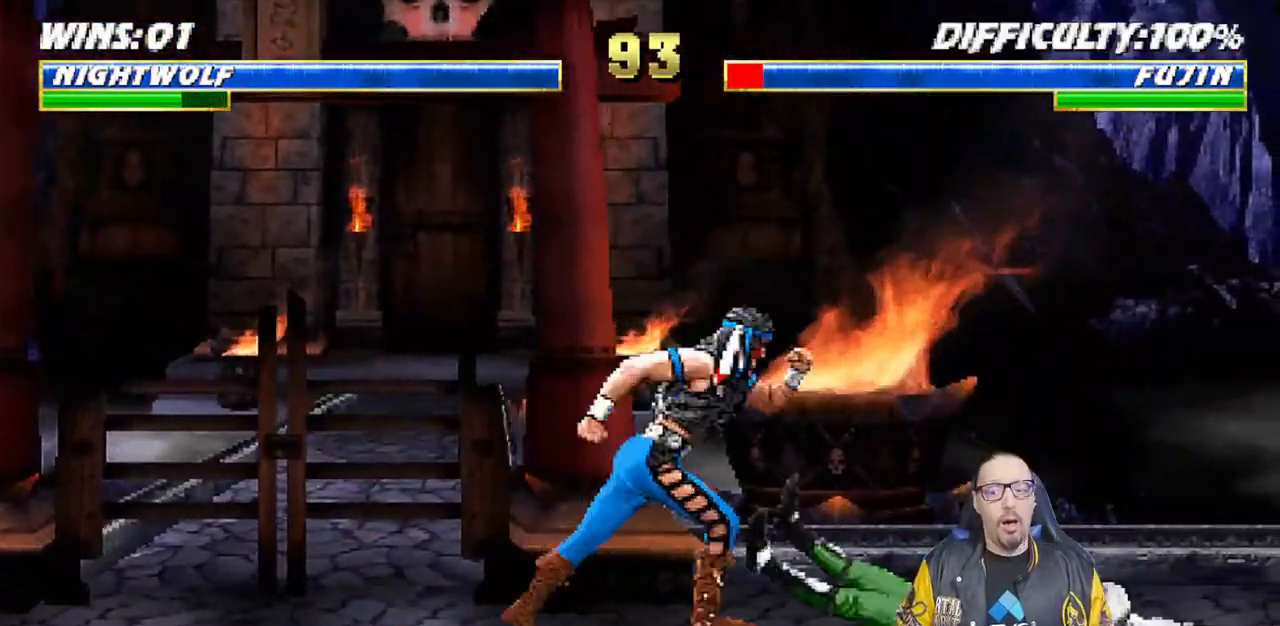
{"buttons": ["L1", "DPAD_UP", "DPAD_RIGHT"], "left_stick": "center", "right_stick": "center", "events": [[133, "DPAD_RIGHT", "up"], [167, "L1", "up"], [233, "L1", "down"], [267, "DPAD_RIGHT", "down"], [267, "DPAD_UP", "down"]]}
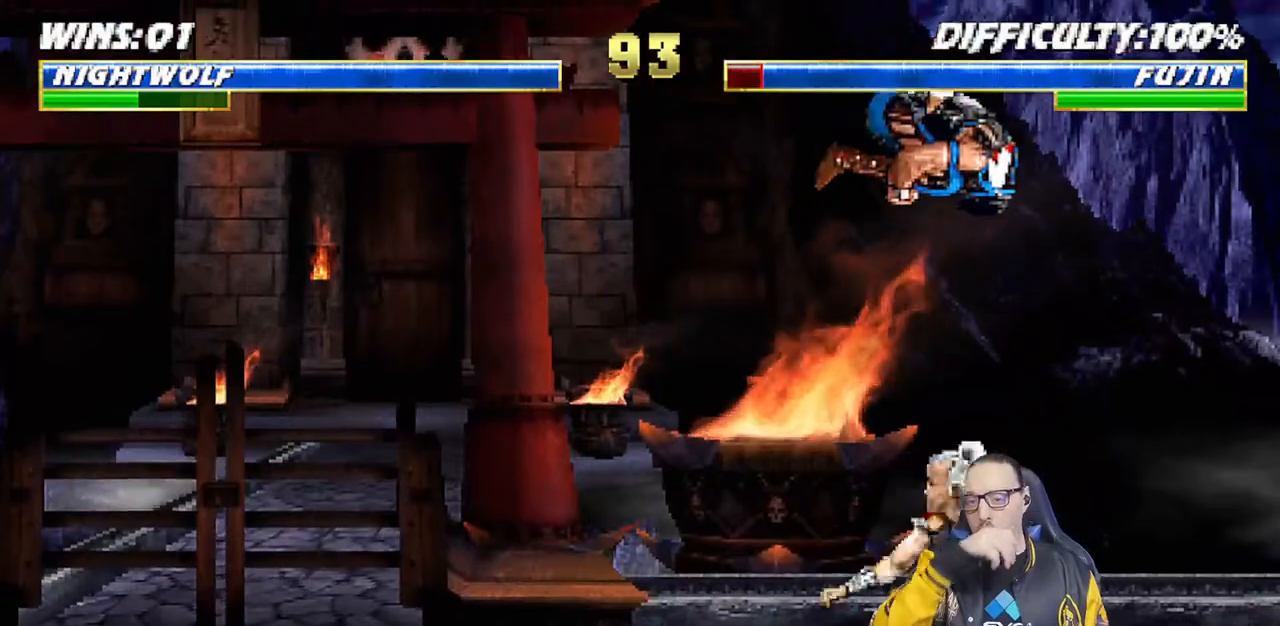
{"buttons": ["L1", "R1", "DPAD_DOWN", "DPAD_RIGHT"], "left_stick": "center", "right_stick": "center", "events": [[33, "DPAD_RIGHT", "up"], [67, "DPAD_UP", "up"], [100, "L1", "up"], [300, "DPAD_DOWN", "down"], [300, "L1", "down"], [367, "R1", "down"], [383, "DPAD_RIGHT", "down"]]}
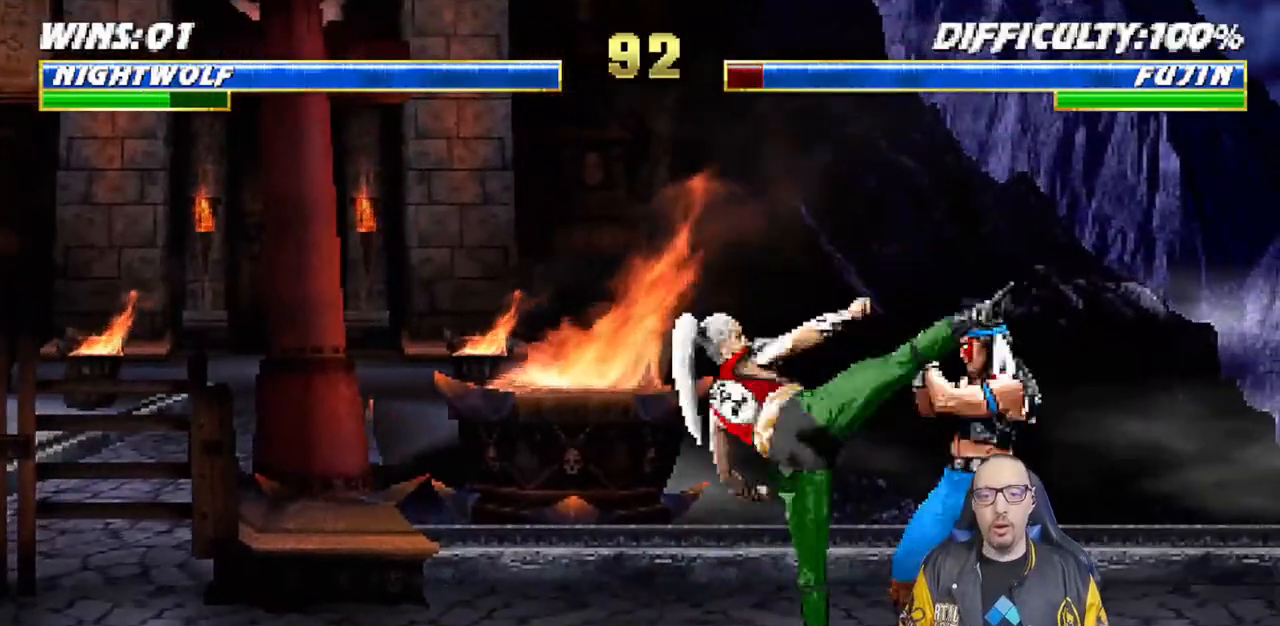
{"buttons": ["L1", "DPAD_UP", "DPAD_LEFT"], "left_stick": "center", "right_stick": "center", "events": [[267, "DPAD_DOWN", "up"], [300, "DPAD_RIGHT", "up"], [317, "L1", "up"], [417, "R1", "up"], [450, "DPAD_LEFT", "down"], [450, "DPAD_UP", "down"], [450, "L1", "down"]]}
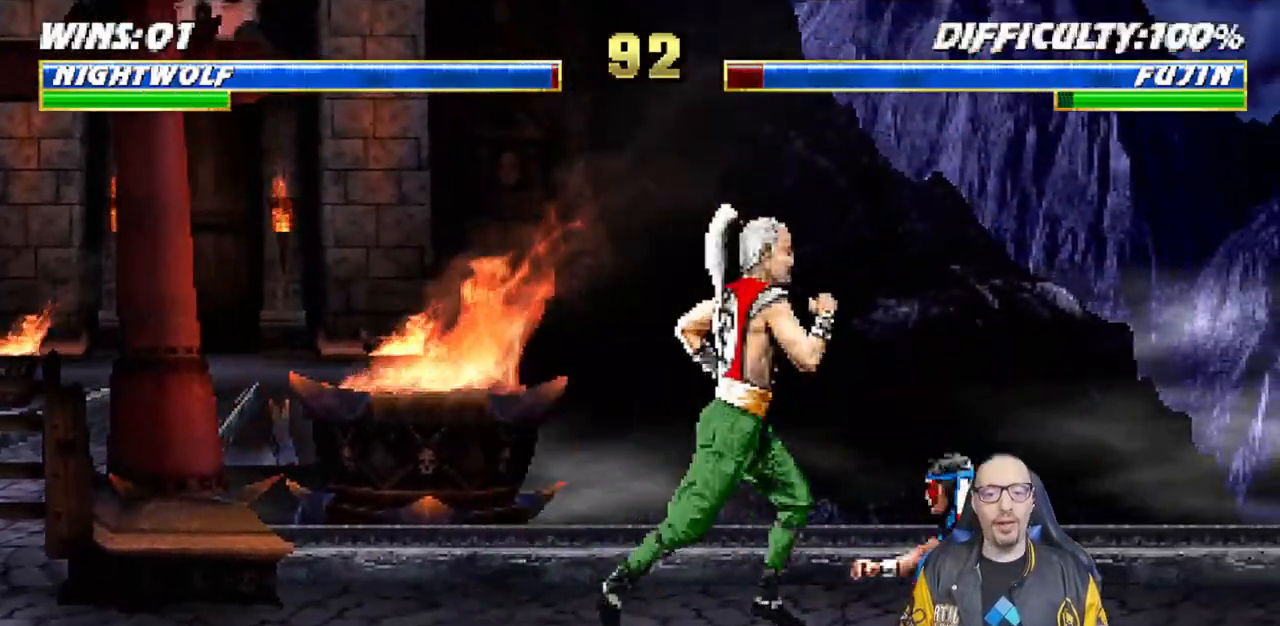
{"buttons": ["DPAD_RIGHT"], "left_stick": "center", "right_stick": "down", "events": [[67, "left_stick", "down"], [250, "left_stick", "center"], [300, "DPAD_LEFT", "up"], [350, "DPAD_UP", "up"], [417, "right_stick", "down"], [450, "SQUARE", "down"], [483, "L1", "up"], [500, "DPAD_RIGHT", "down"], [500, "SQUARE", "up"]]}
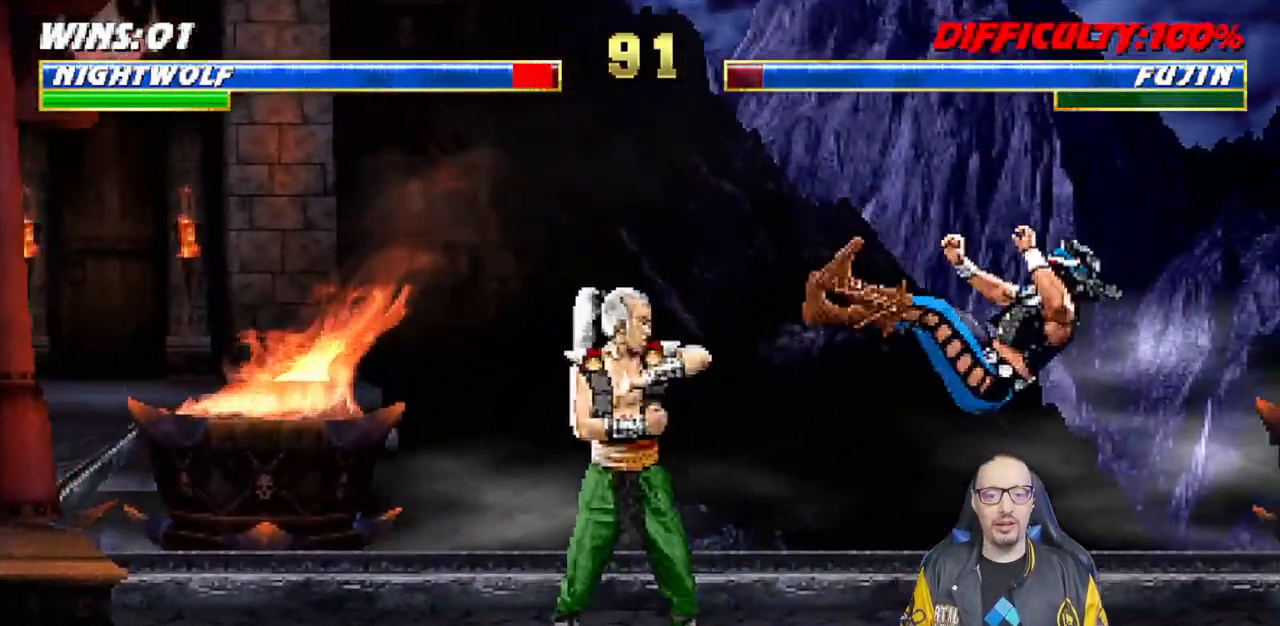
{"buttons": ["R1"], "left_stick": "center", "right_stick": "center"}
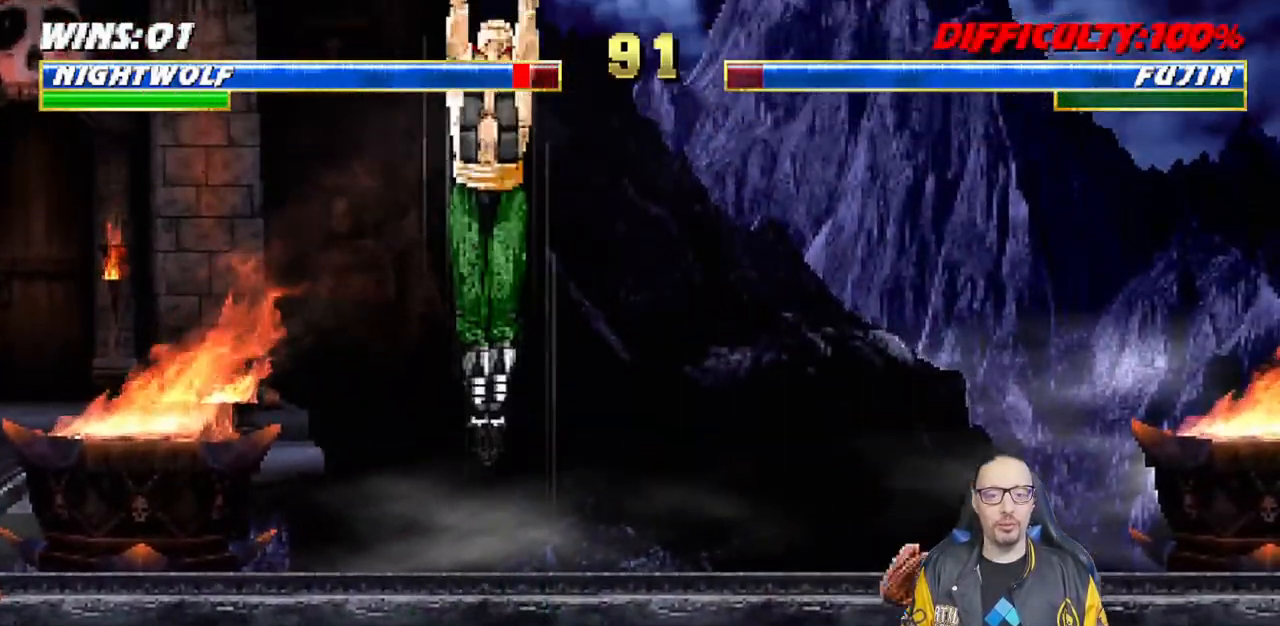
{"buttons": ["TRIANGLE", "L1", "DPAD_UP", "DPAD_LEFT"], "left_stick": "center", "right_stick": "center", "events": [[67, "DPAD_DOWN", "down"], [167, "DPAD_DOWN", "up"], [200, "R1", "up"], [333, "DPAD_LEFT", "down"], [333, "L1", "down"], [350, "DPAD_UP", "down"], [450, "TRIANGLE", "down"]]}
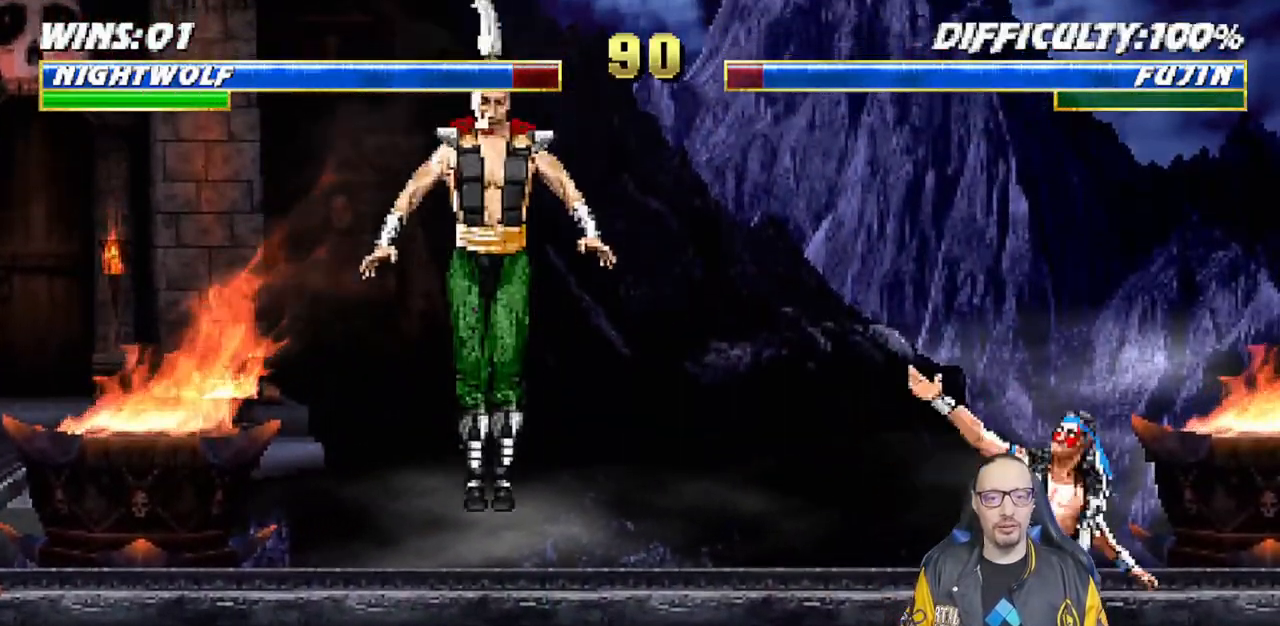
{"buttons": ["CIRCLE"], "left_stick": "center", "right_stick": "center", "events": [[50, "TRIANGLE", "up"], [67, "left_stick", "down"], [67, "right_stick", "down"], [100, "DPAD_LEFT", "up"], [100, "DPAD_UP", "up"], [100, "TRIANGLE", "down"], [117, "L1", "up"], [117, "left_stick", "center"], [117, "right_stick", "center"], [267, "TRIANGLE", "up"], [333, "right_stick", "down"], [433, "CIRCLE", "down"], [450, "right_stick", "center"]]}
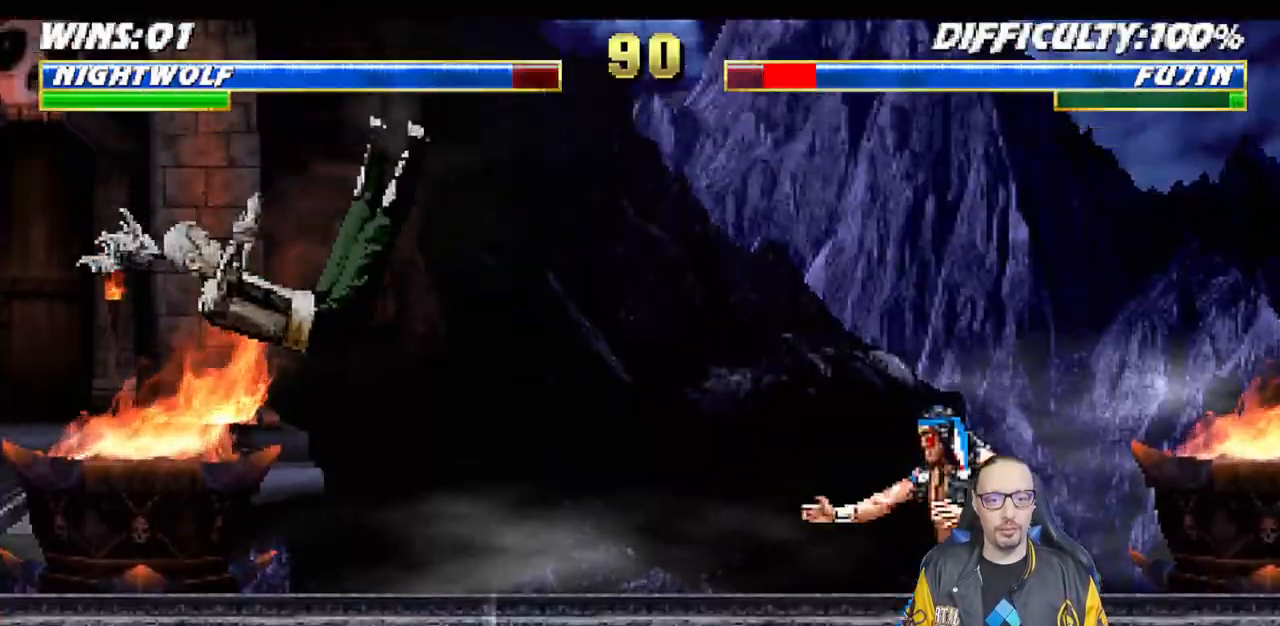
{"buttons": ["L1", "DPAD_UP", "DPAD_LEFT"], "left_stick": "center", "right_stick": "center"}
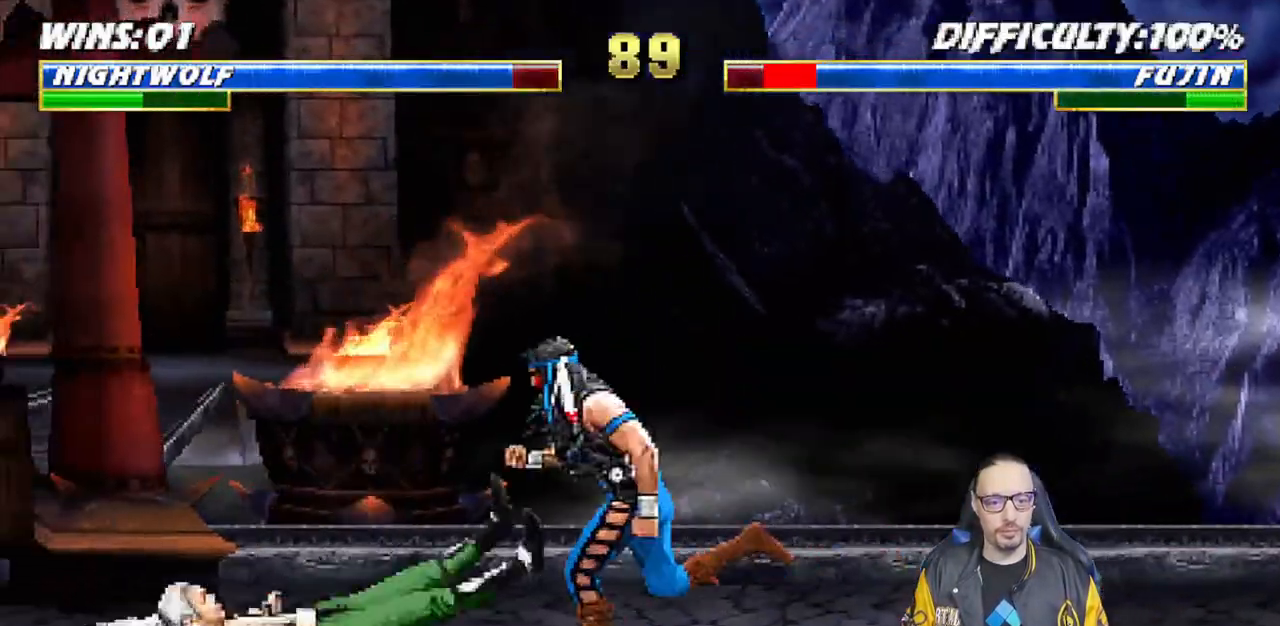
{"buttons": ["SQUARE", "L1", "DPAD_RIGHT"], "left_stick": "center", "right_stick": "center"}
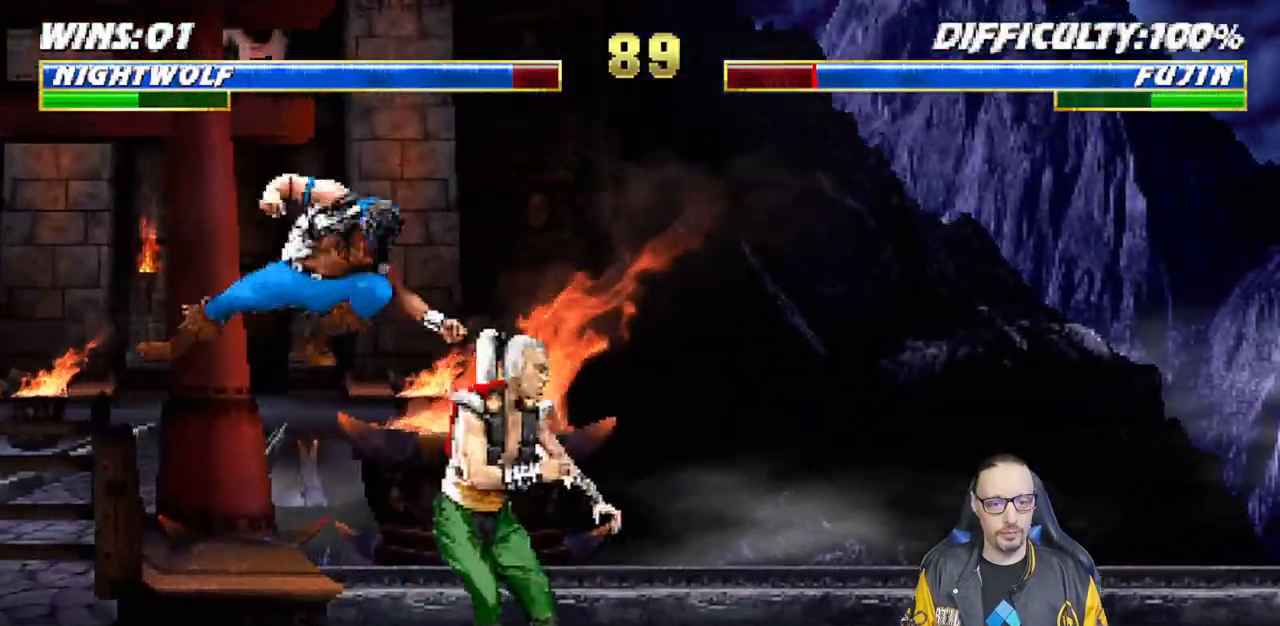
{"buttons": ["DPAD_RIGHT"], "left_stick": "center", "right_stick": "center", "events": [[33, "SQUARE", "up"], [117, "TRIANGLE", "down"], [150, "SQUARE", "down"], [167, "SQUARE", "up"], [200, "TRIANGLE", "up"], [267, "CROSS", "down"], [267, "SQUARE", "down"], [283, "DPAD_RIGHT", "up"], [333, "L1", "up"], [350, "SQUARE", "up"], [367, "CROSS", "up"], [383, "DPAD_DOWN", "down"], [417, "DPAD_RIGHT", "down"], [417, "SQUARE", "down"], [433, "CROSS", "down"], [467, "DPAD_DOWN", "up"], [483, "CROSS", "up"], [500, "SQUARE", "up"]]}
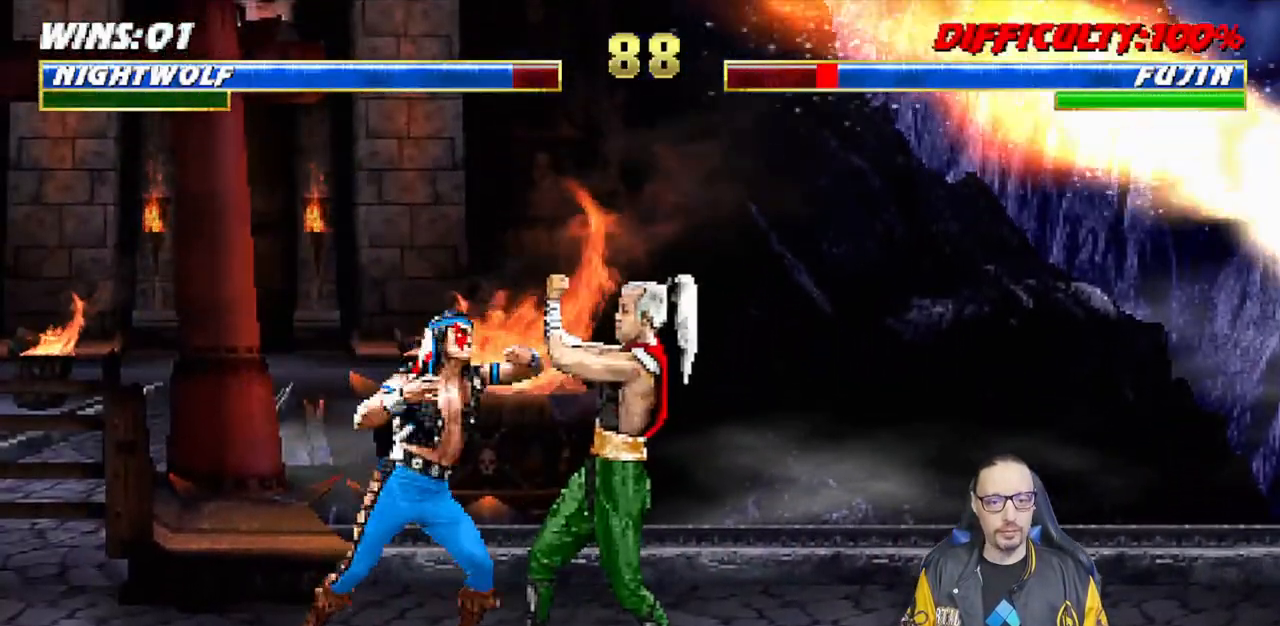
{"buttons": ["SQUARE"], "left_stick": "center", "right_stick": "center", "events": [[67, "CROSS", "down"], [67, "DPAD_RIGHT", "up"], [67, "SQUARE", "down"], [133, "CROSS", "up"], [150, "DPAD_DOWN", "down"], [150, "SQUARE", "up"], [200, "DPAD_RIGHT", "down"], [233, "DPAD_DOWN", "up"], [233, "SQUARE", "down"], [300, "SQUARE", "up"], [367, "DPAD_RIGHT", "up"], [367, "SQUARE", "down"], [400, "CROSS", "down"], [500, "CROSS", "up"]]}